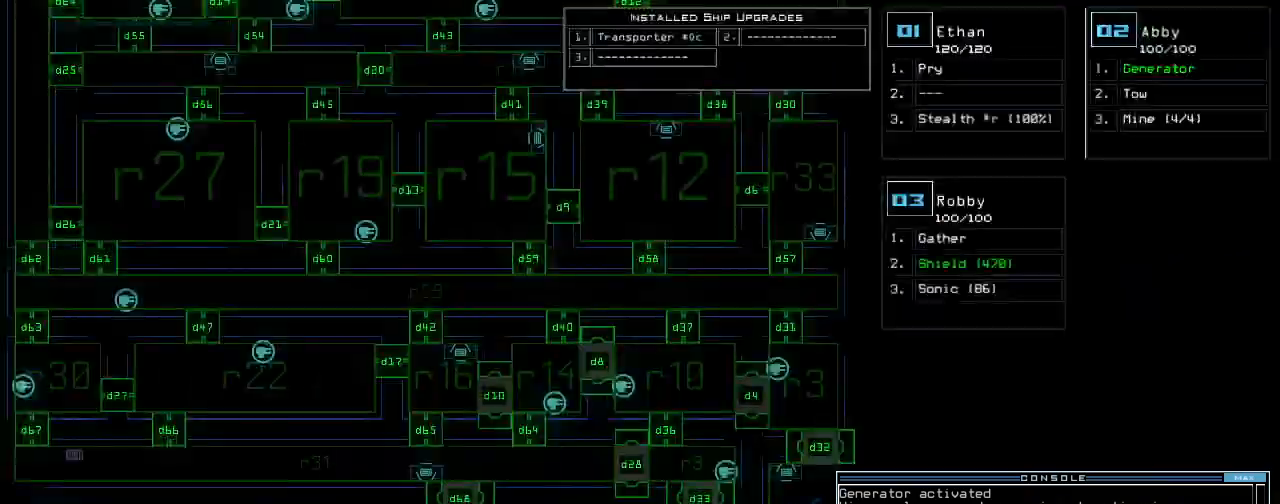
Gameplay with keyboard; each line is a JSON object with the keys held at the frame after it. "events" lists presses ("down") and releases ("up") of ".", "0", "1", "2", "3", "4", "5", "6", "7", "8", "9", "a", "b", "backspace", "c", "caps_lock", "comma", "ctrl_l", "ctrl_r", "d", "down", "e", "equals", "escape", "f", "f8", "g", "h", "i", "j", "k", "l", "left", "m", "minus", "n", "num3", "num9", "o", "p", "q", "quote", "r", "return", "right", "s", "semicolon", "shift_l", "shift_r", "space", "t", "tab", "tilde", "u", "up", "v", "w", "x", "y" and "z" between this image and that frame as [ms after this image, input, new state], when the widget could be followed in between. No other keys are recorded. Mouse input is not recorded. Not read: other_keys.
{"keys": ["tab", "up"], "events": [[80, "up", "down"], [480, "tab", "down"]]}
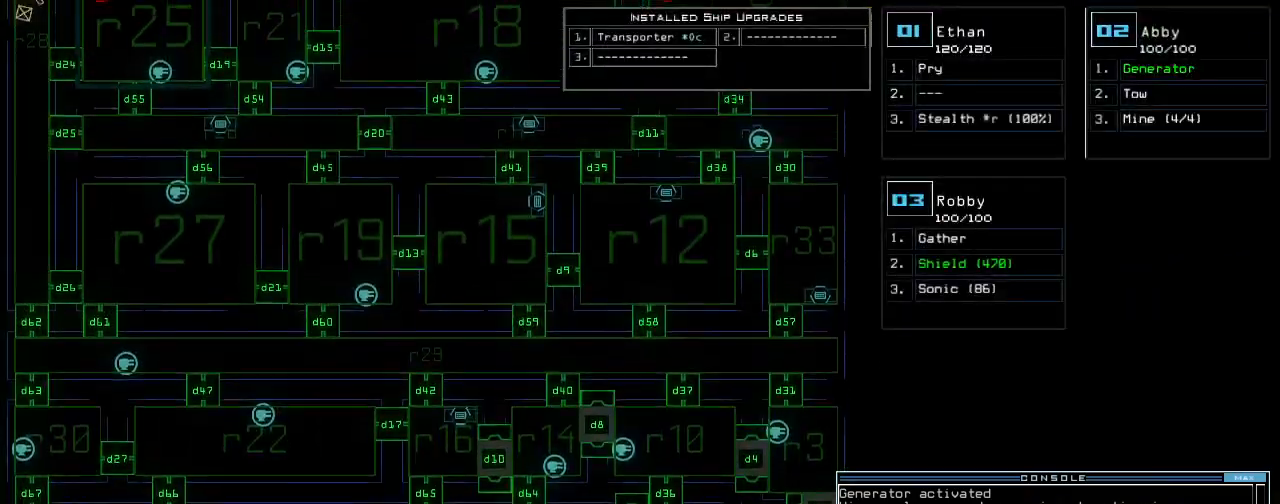
{"keys": ["up"], "events": [[80, "tab", "up"], [140, "caps_lock", "down"], [220, "caps_lock", "up"]]}
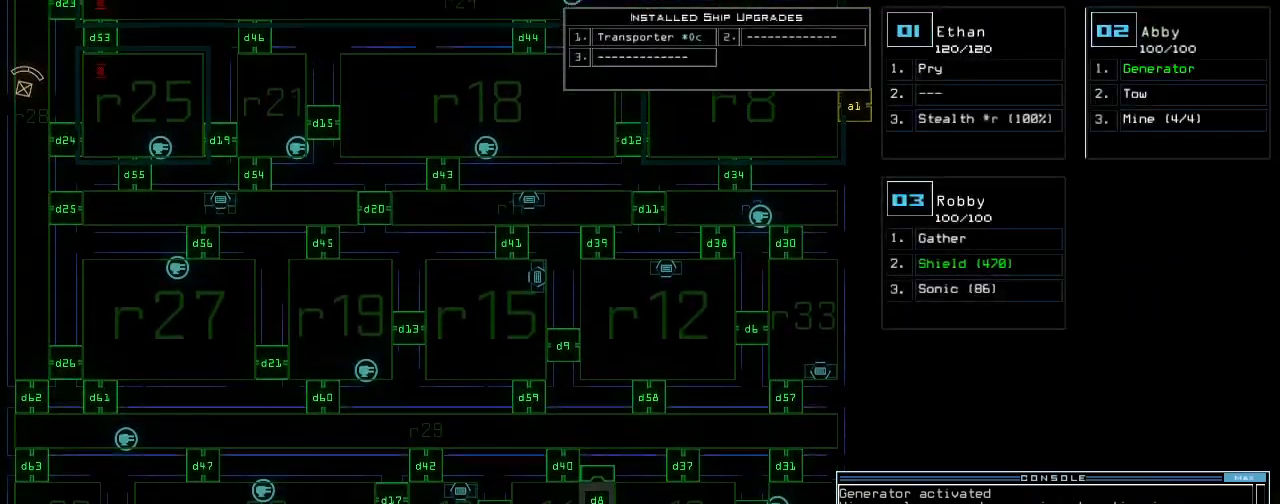
{"keys": ["up"], "events": [[200, "f8", "down"], [320, "f8", "up"]]}
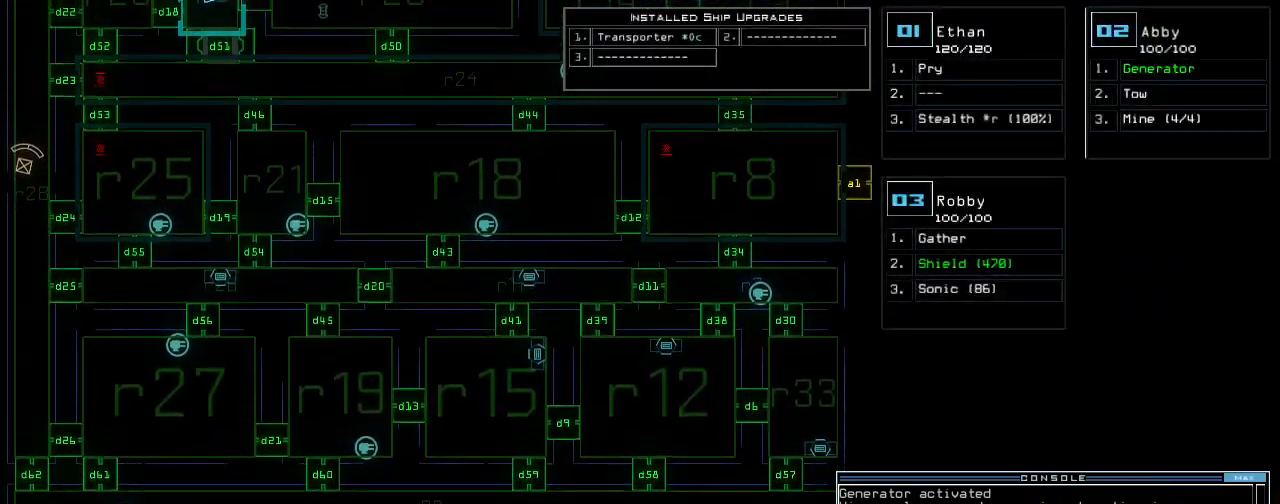
{"keys": ["up"], "events": [[380, "m", "down"], [440, "m", "up"]]}